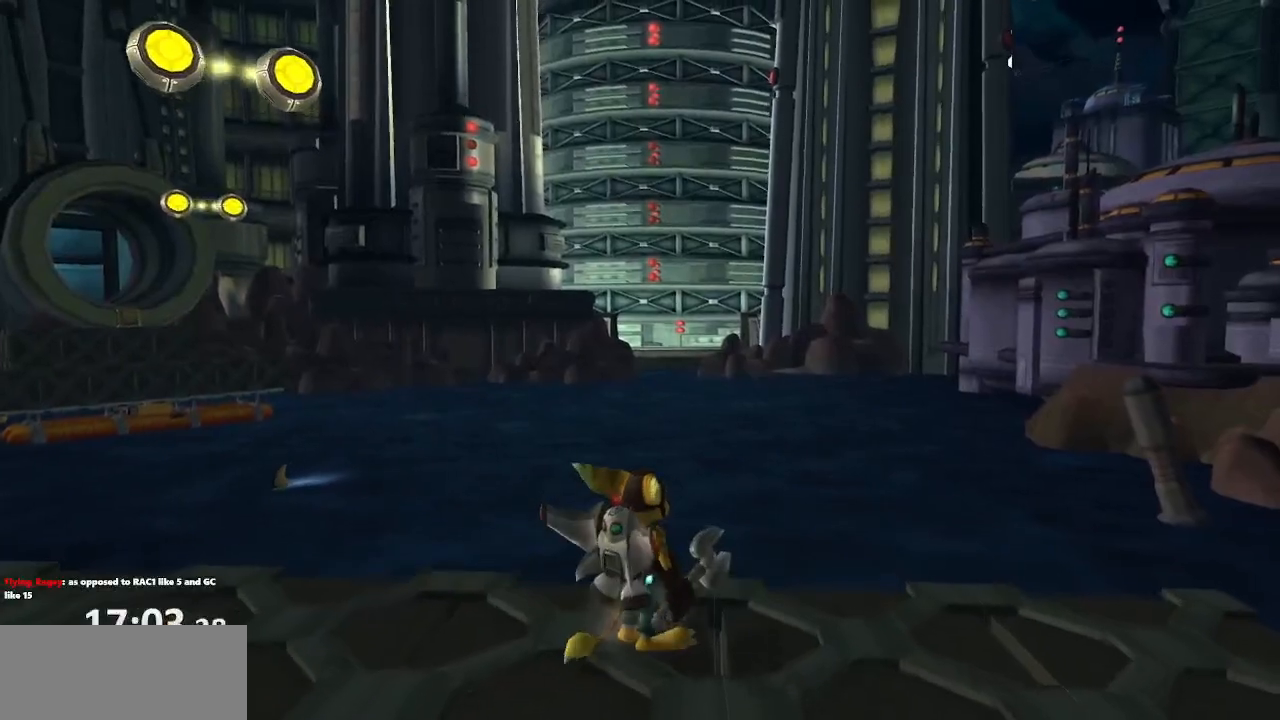
Gameplay with a controller (PlayStation layout); each line is a JSON object with the inputs held at the frame after it. "events" lists button and stick changes between this image and that frame as [ms after this image, input, new state], when the widget could be followed in between. Not read: L3 R3.
{"buttons": [], "left_stick": "up", "right_stick": "center", "events": [[117, "left_stick", "center"], [167, "right_stick", "left"], [250, "right_stick", "center"], [367, "left_stick", "up"]]}
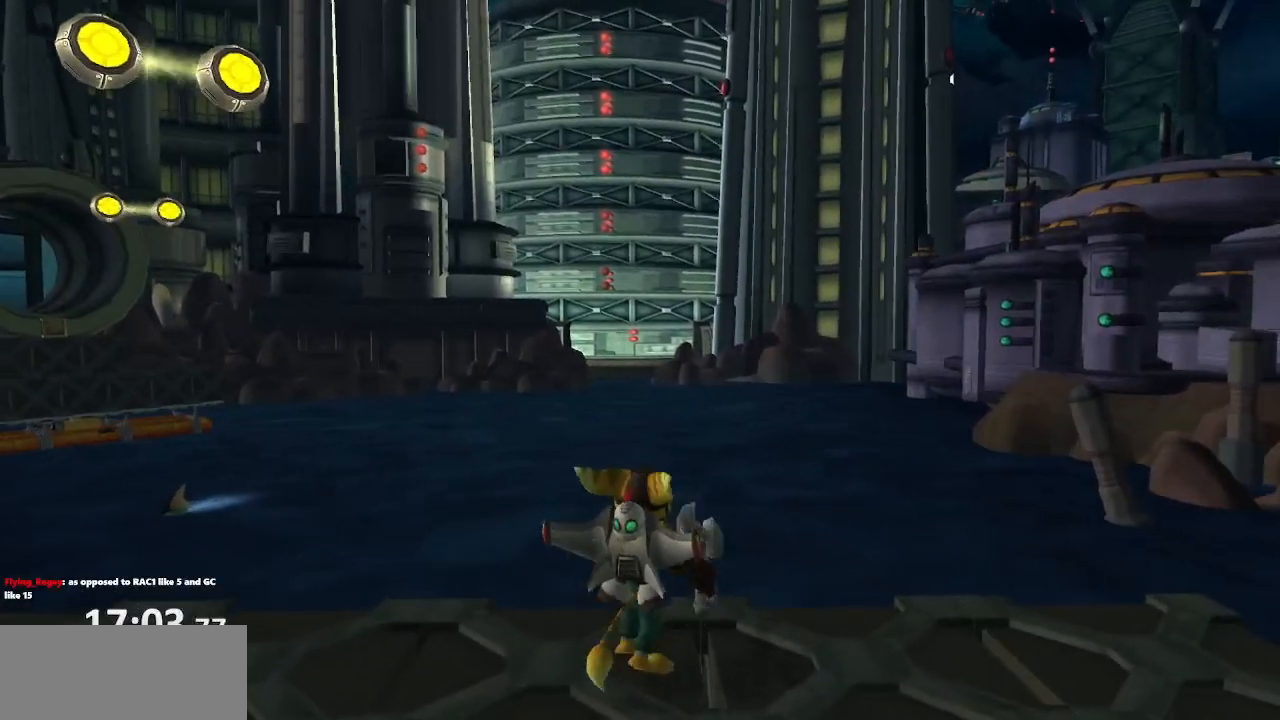
{"buttons": [], "left_stick": "center", "right_stick": "center", "events": [[33, "left_stick", "center"]]}
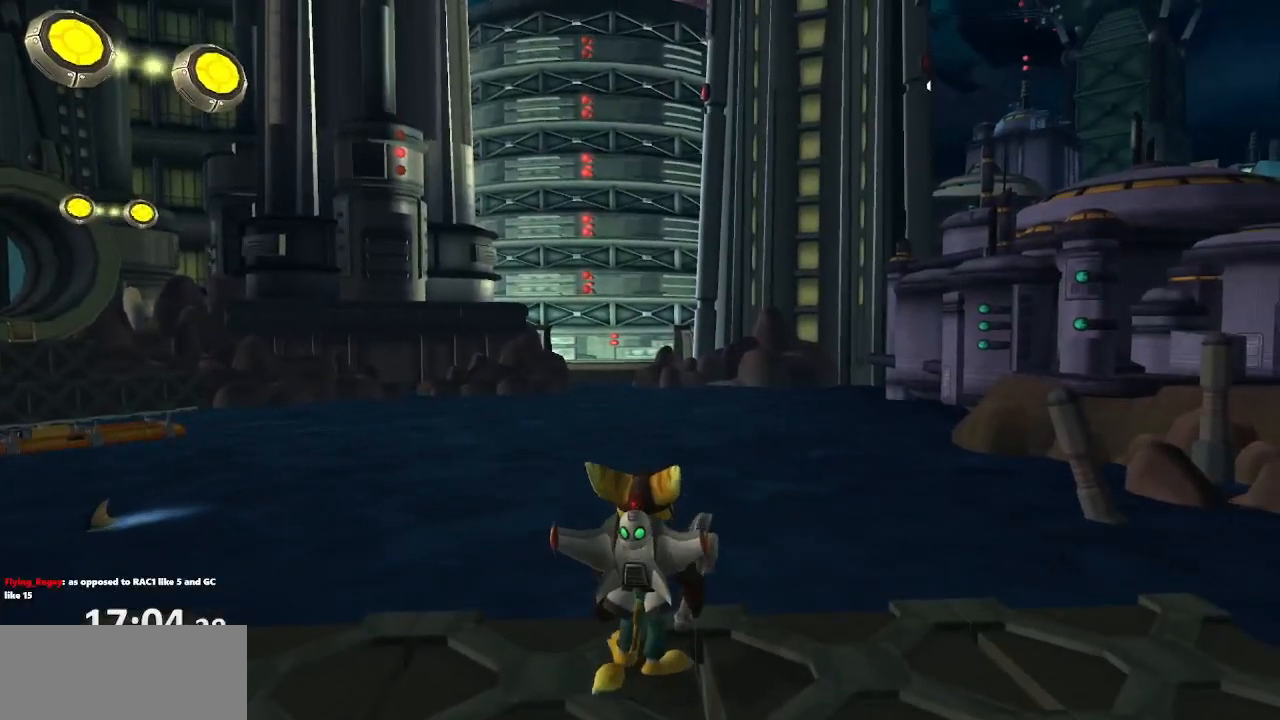
{"buttons": [], "left_stick": "center", "right_stick": "center", "events": []}
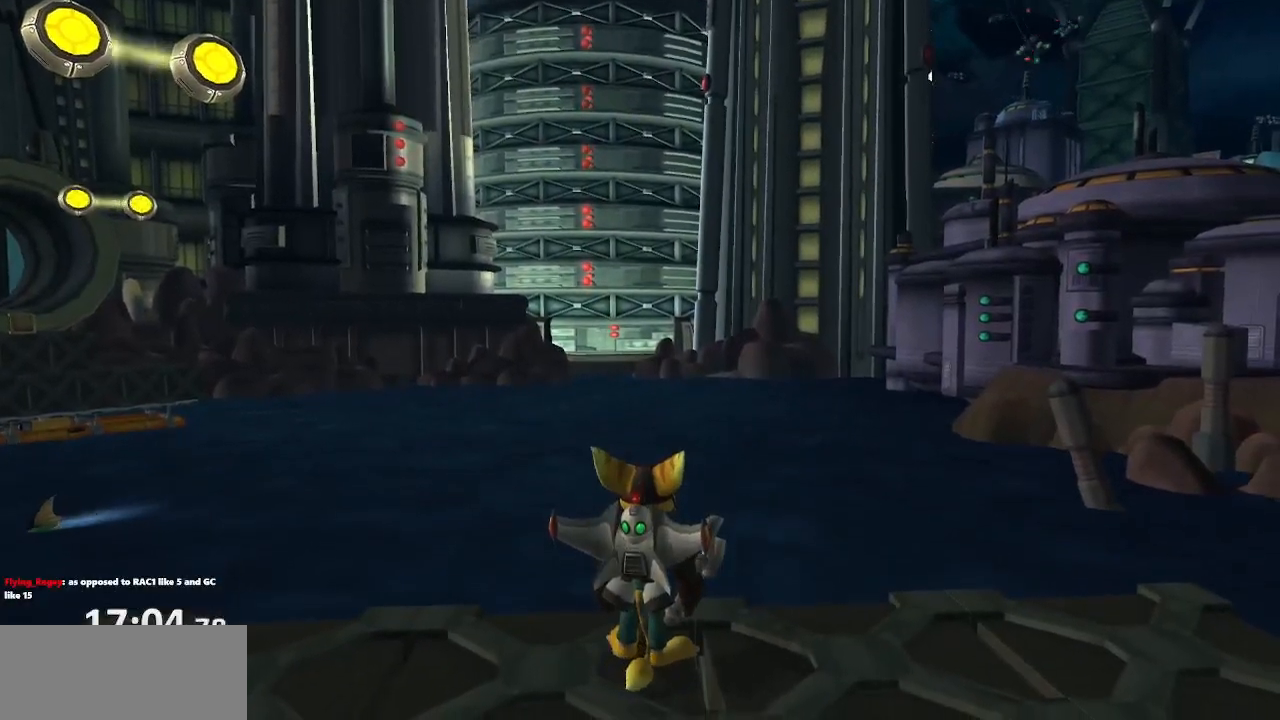
{"buttons": [], "left_stick": "center", "right_stick": "center", "events": [[167, "left_stick", "up-left"], [317, "left_stick", "center"]]}
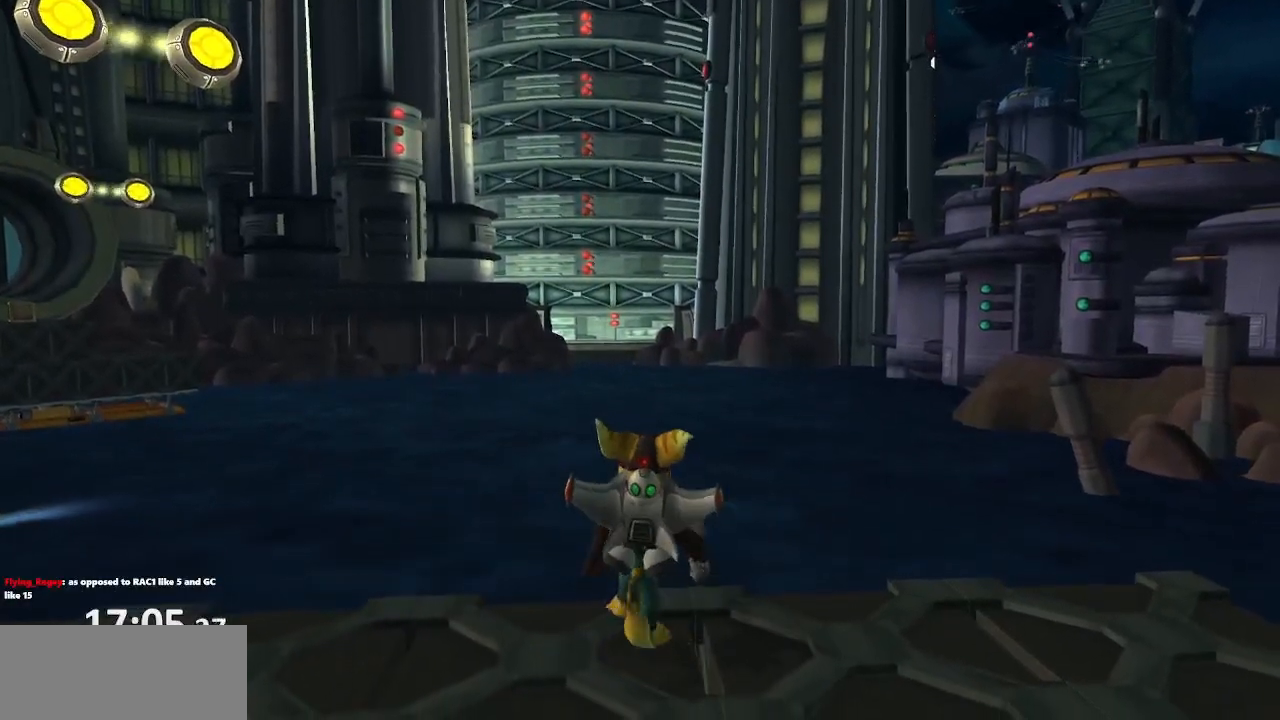
{"buttons": [], "left_stick": "up", "right_stick": "center", "events": [[383, "left_stick", "up"]]}
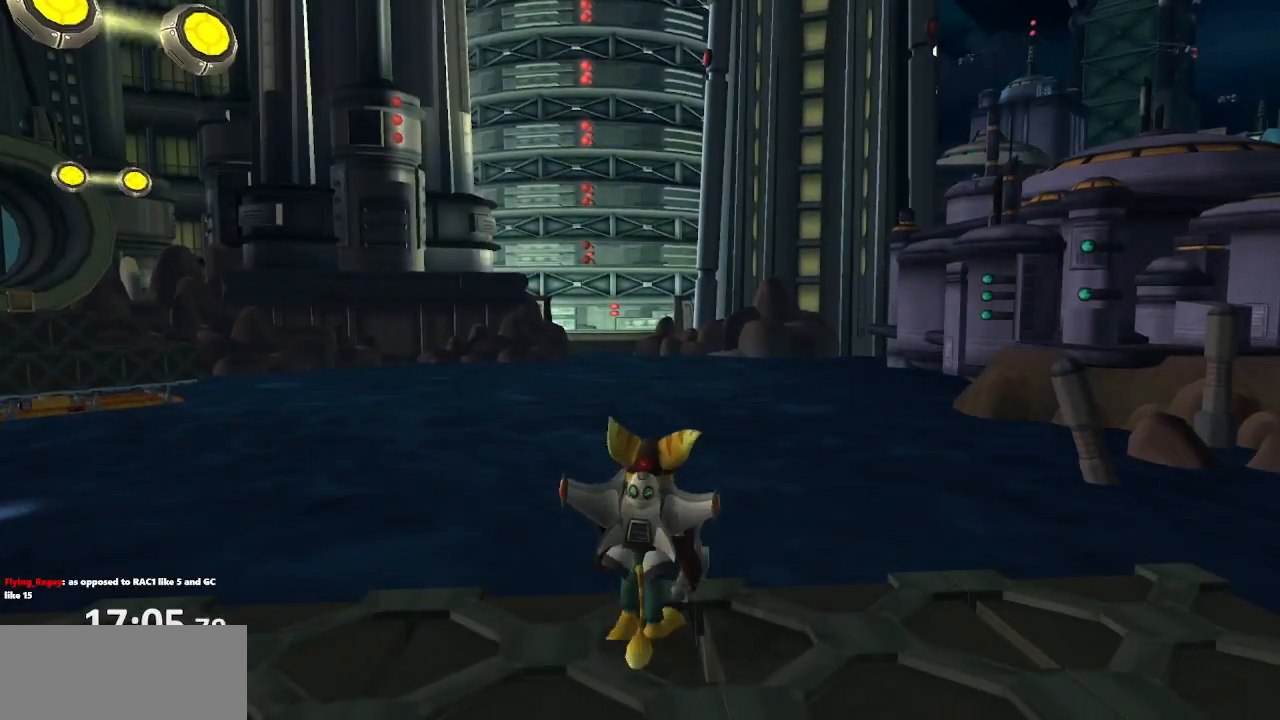
{"buttons": [], "left_stick": "center", "right_stick": "center", "events": [[267, "CROSS", "down"], [417, "CROSS", "up"], [417, "left_stick", "center"]]}
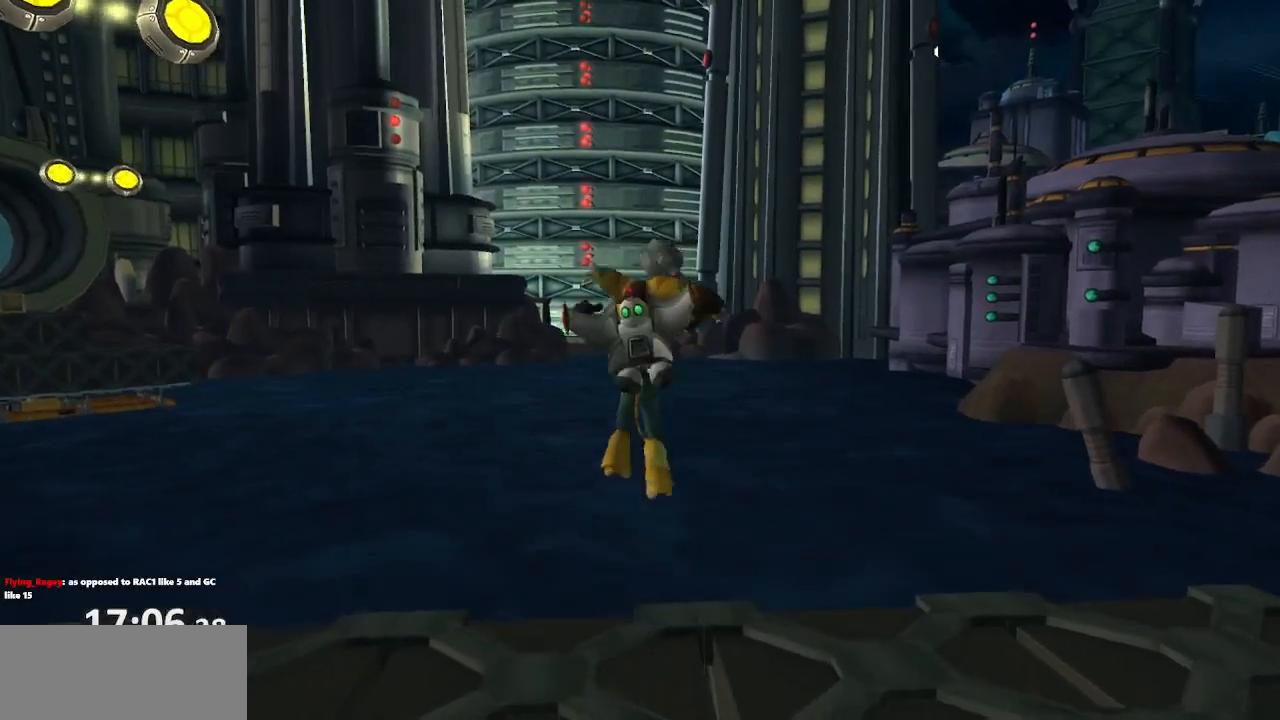
{"buttons": ["CROSS", "R1"], "left_stick": "left", "right_stick": "center", "events": [[50, "CROSS", "down"], [150, "CROSS", "up"], [217, "R1", "down"], [217, "left_stick", "left"], [300, "CROSS", "down"], [367, "left_stick", "right"], [400, "CROSS", "up"], [500, "CROSS", "down"], [500, "left_stick", "left"]]}
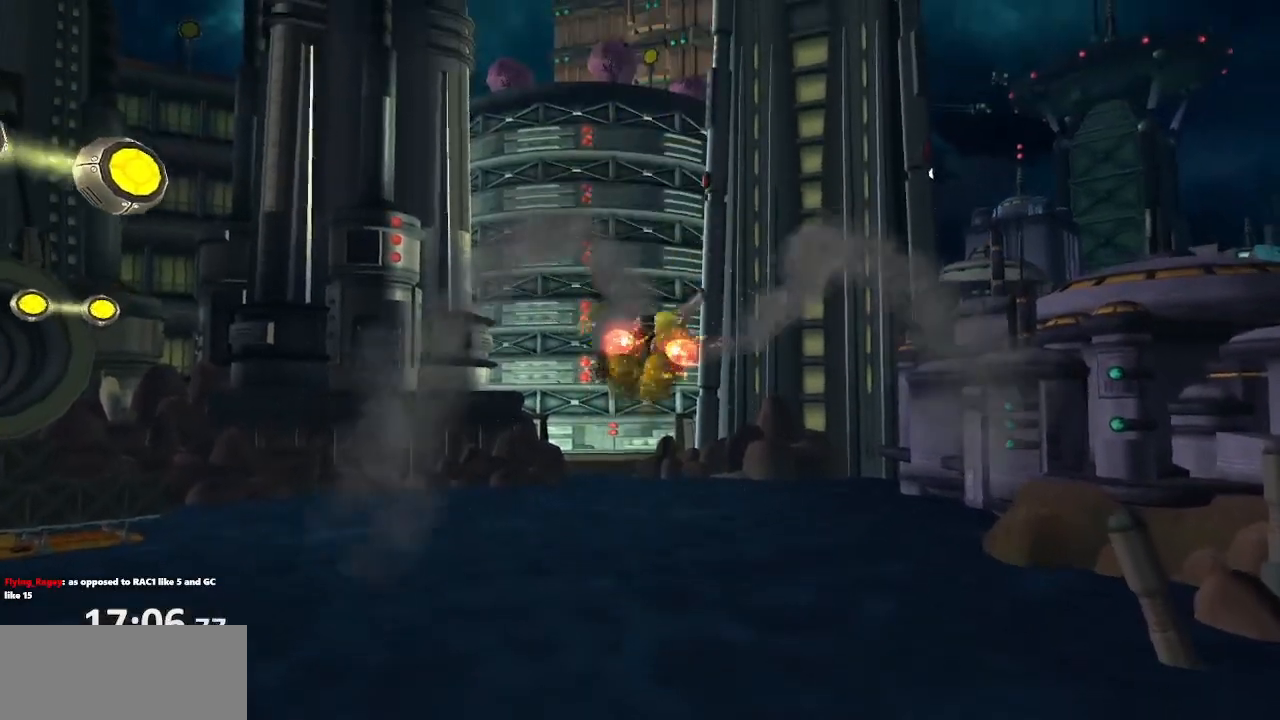
{"buttons": ["CROSS", "R1"], "left_stick": "down", "right_stick": "center", "events": [[117, "CROSS", "up"], [150, "left_stick", "right"], [217, "CROSS", "down"], [300, "left_stick", "down"]]}
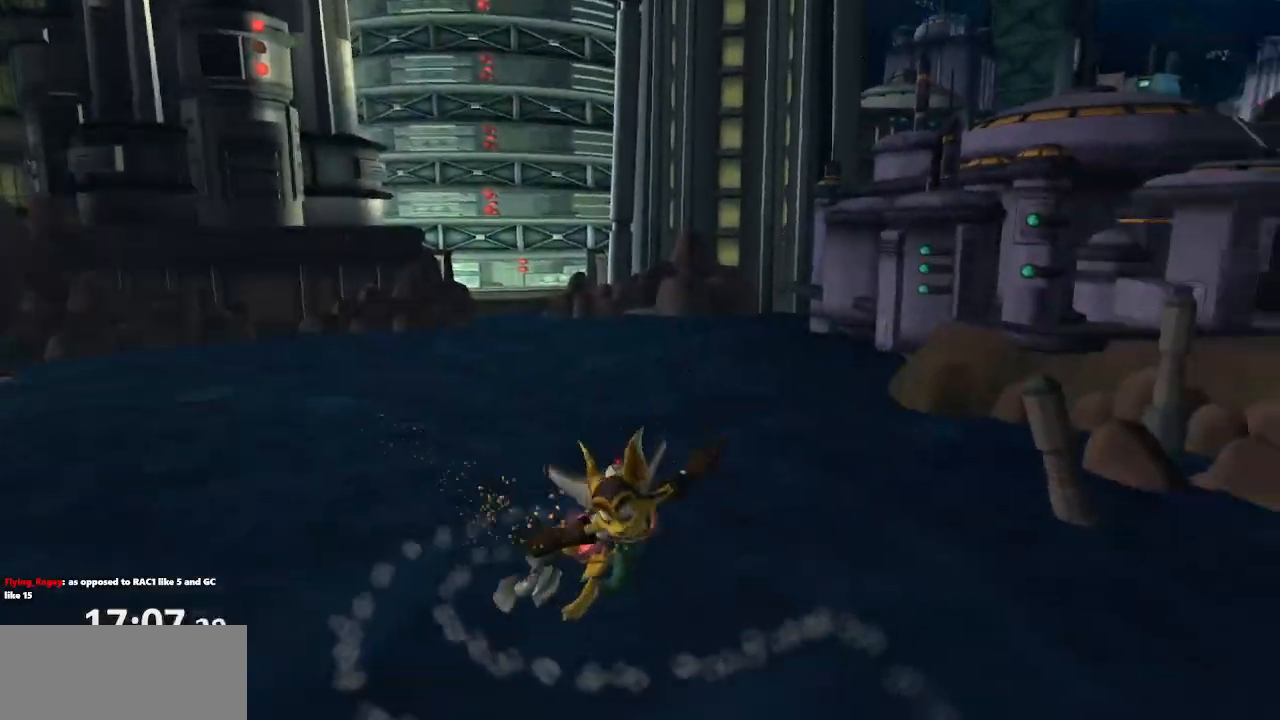
{"buttons": ["CROSS", "R1"], "left_stick": "down-right", "right_stick": "down-left", "events": [[83, "right_stick", "down-left"], [233, "left_stick", "down-right"]]}
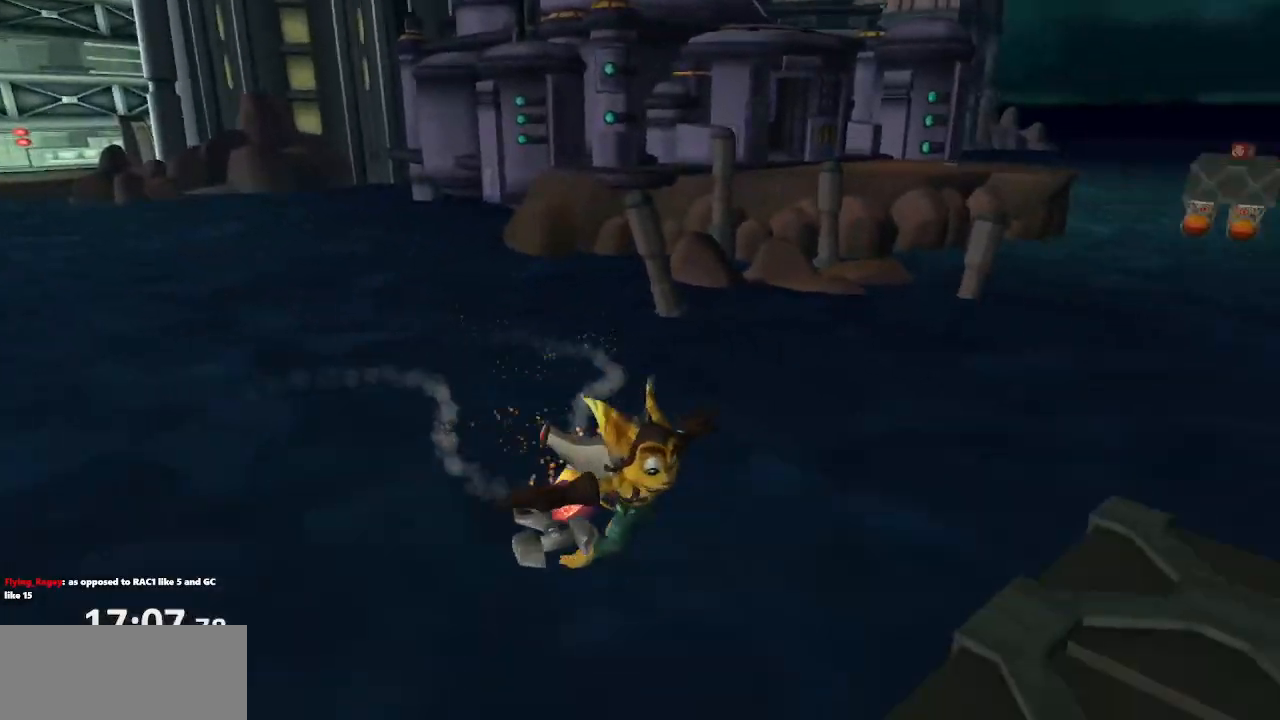
{"buttons": ["CROSS", "R1"], "left_stick": "right", "right_stick": "center", "events": [[33, "right_stick", "left"], [150, "right_stick", "center"], [350, "CROSS", "up"], [367, "left_stick", "right"], [417, "CROSS", "down"]]}
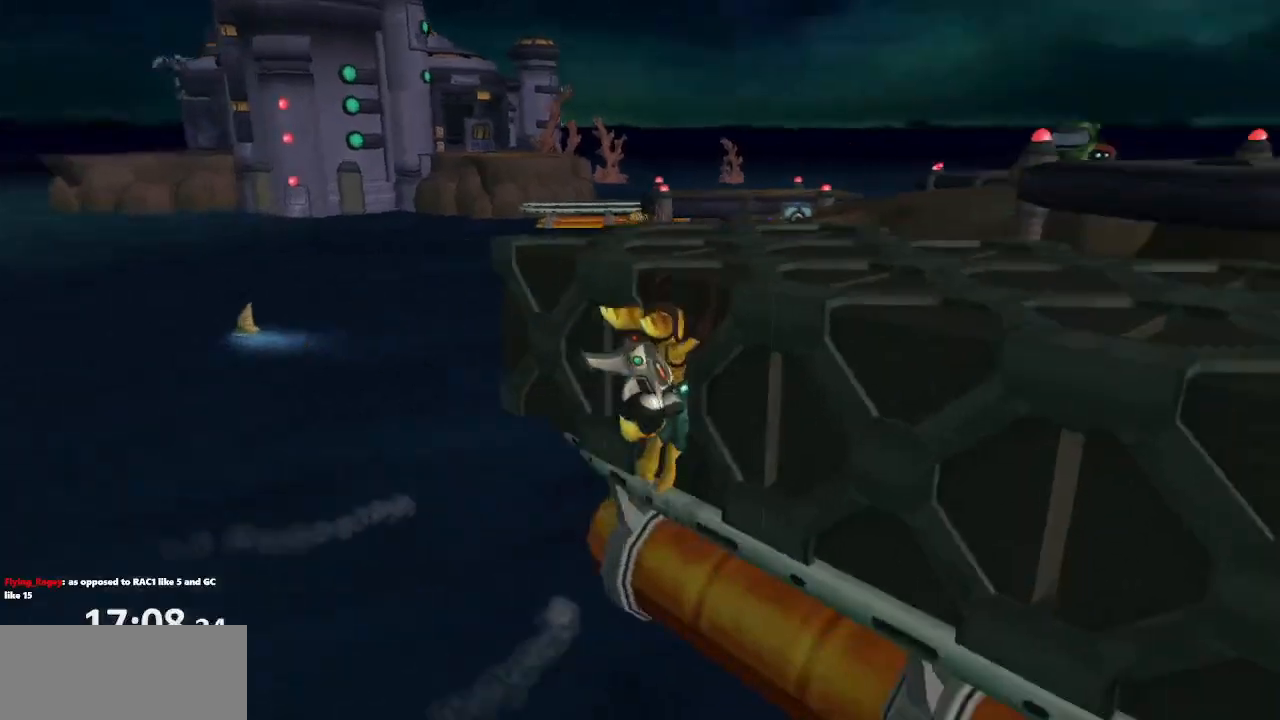
{"buttons": [], "left_stick": "up", "right_stick": "center", "events": [[33, "CROSS", "up"], [83, "CROSS", "down"], [100, "left_stick", "center"], [167, "CROSS", "up"], [167, "R1", "up"], [350, "right_stick", "left"], [367, "left_stick", "up"], [483, "right_stick", "center"]]}
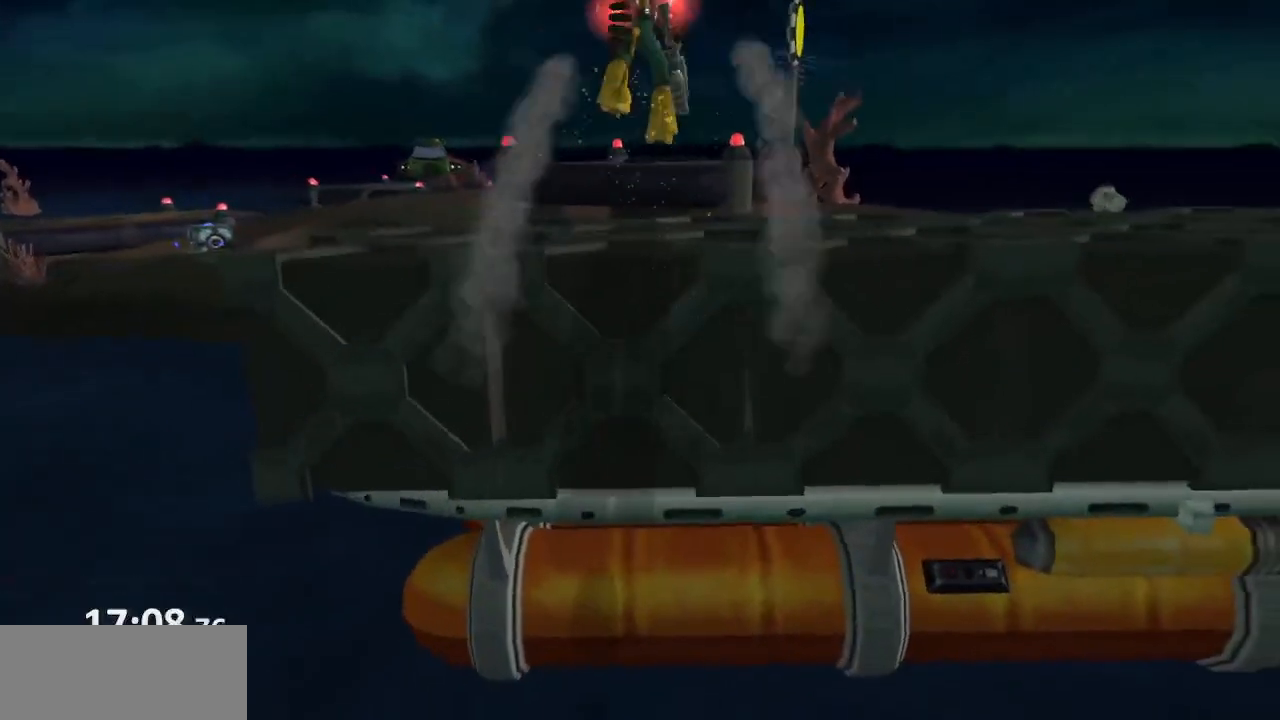
{"buttons": [], "left_stick": "up", "right_stick": "center", "events": [[333, "CROSS", "down"], [400, "CROSS", "up"]]}
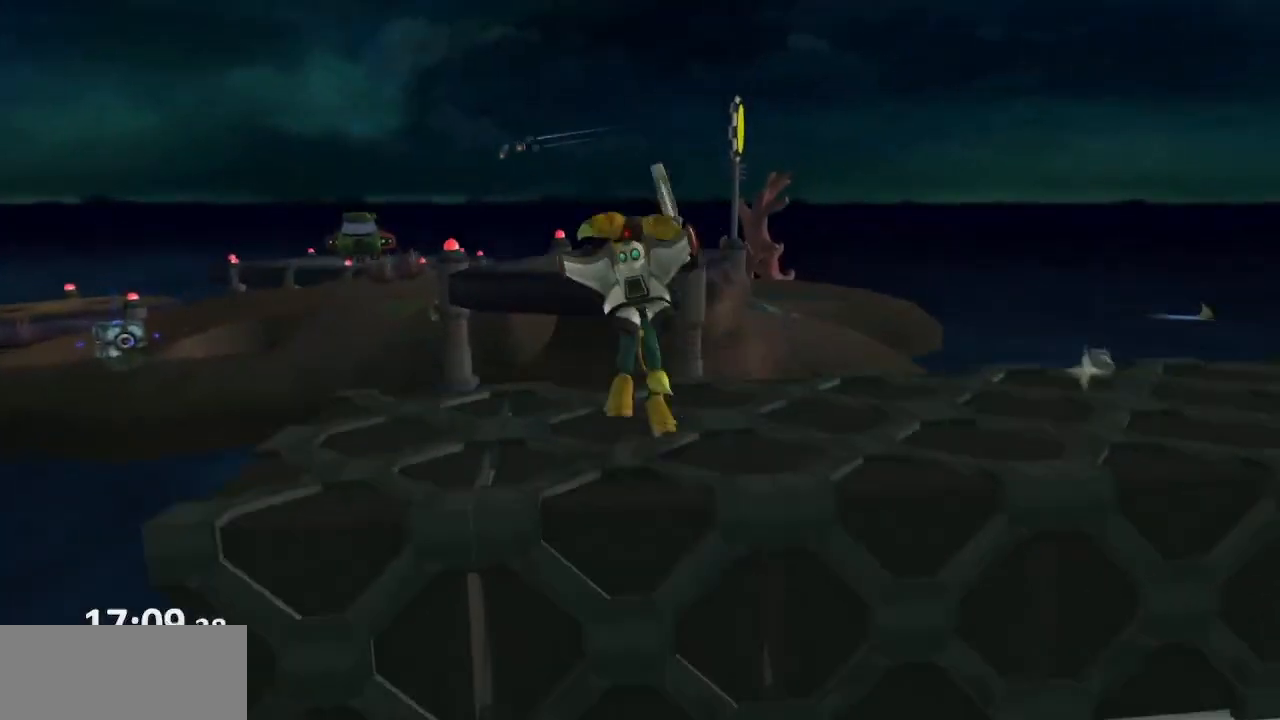
{"buttons": [], "left_stick": "down-right", "right_stick": "left", "events": [[167, "left_stick", "right"], [217, "left_stick", "down-right"], [217, "right_stick", "left"]]}
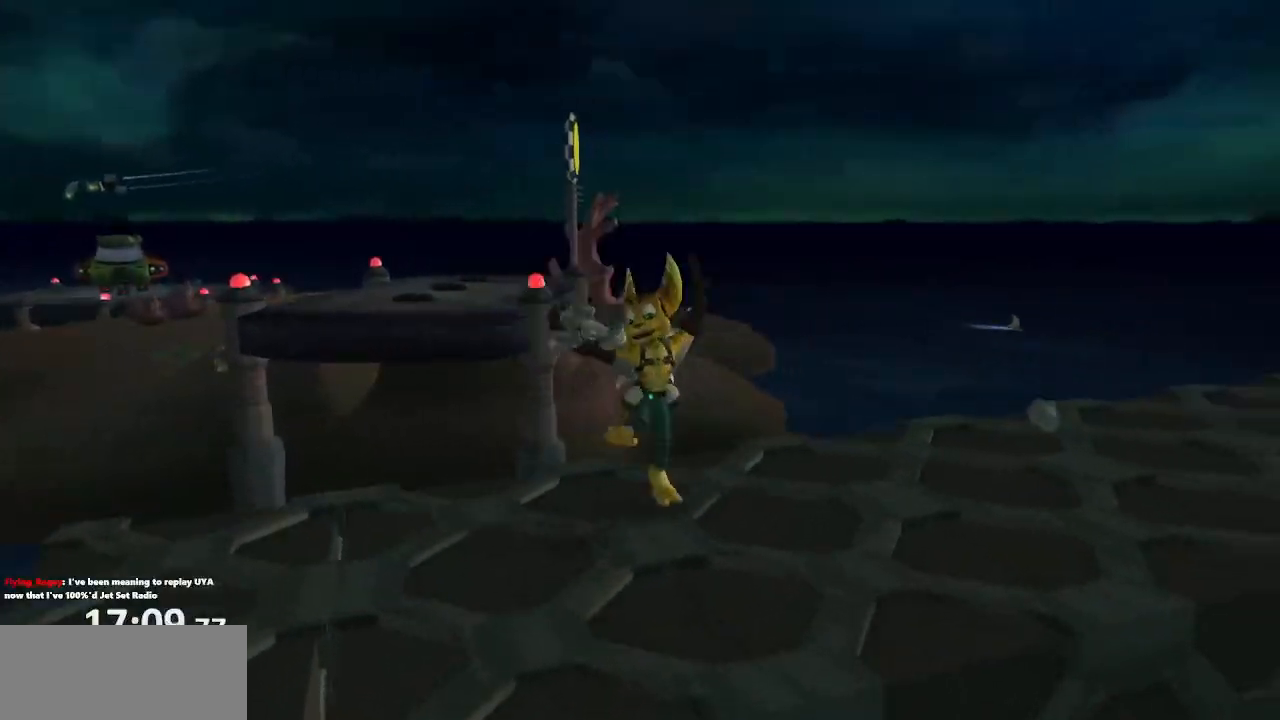
{"buttons": [], "left_stick": "up-right", "right_stick": "left", "events": [[100, "L1", "down"], [133, "left_stick", "center"], [133, "right_stick", "center"], [167, "L1", "up"], [417, "left_stick", "up-right"], [483, "right_stick", "left"]]}
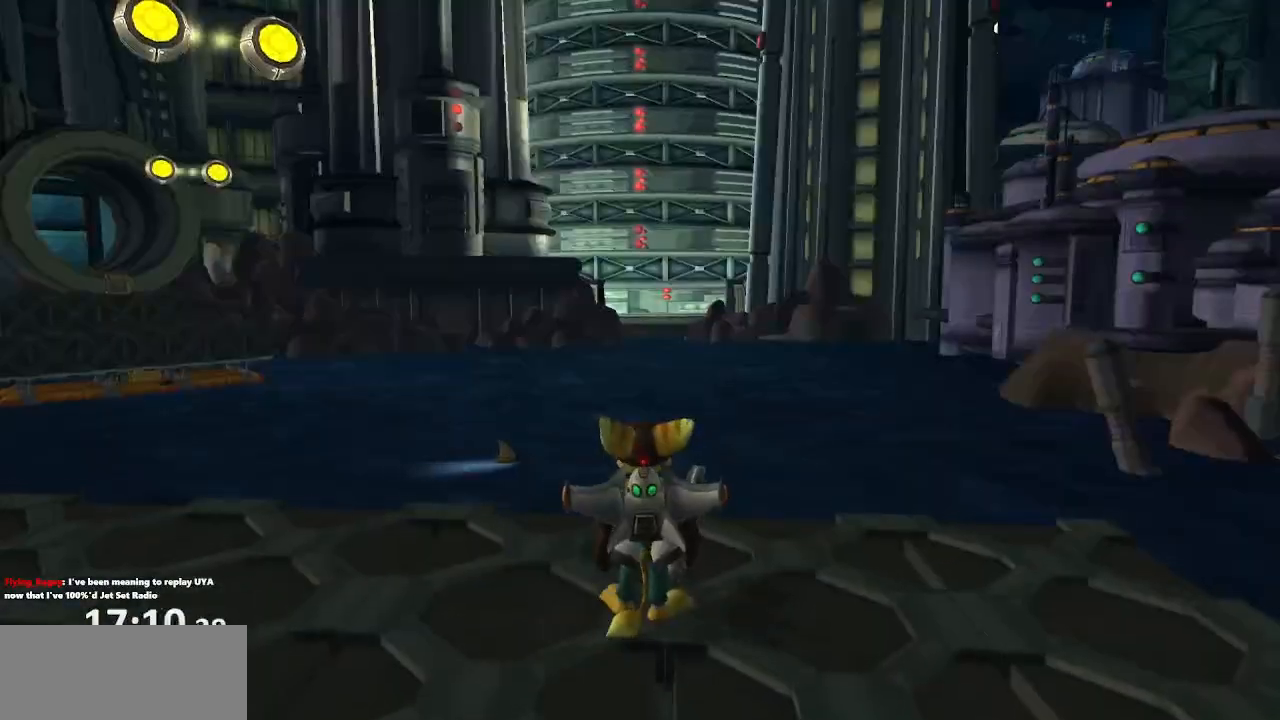
{"buttons": [], "left_stick": "up-left", "right_stick": "right", "events": [[150, "right_stick", "center"], [167, "left_stick", "up"], [283, "left_stick", "center"], [417, "left_stick", "up-left"], [483, "right_stick", "right"]]}
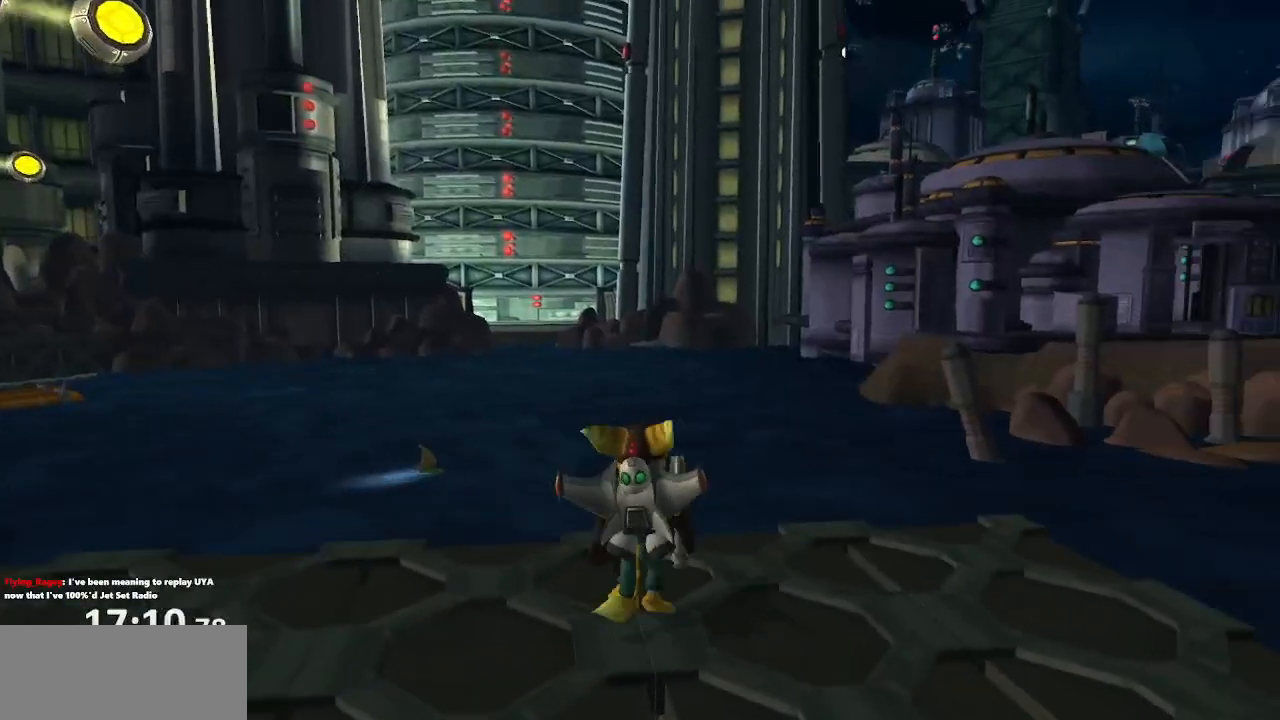
{"buttons": [], "left_stick": "up", "right_stick": "center", "events": [[150, "right_stick", "center"], [267, "left_stick", "center"], [383, "left_stick", "up"]]}
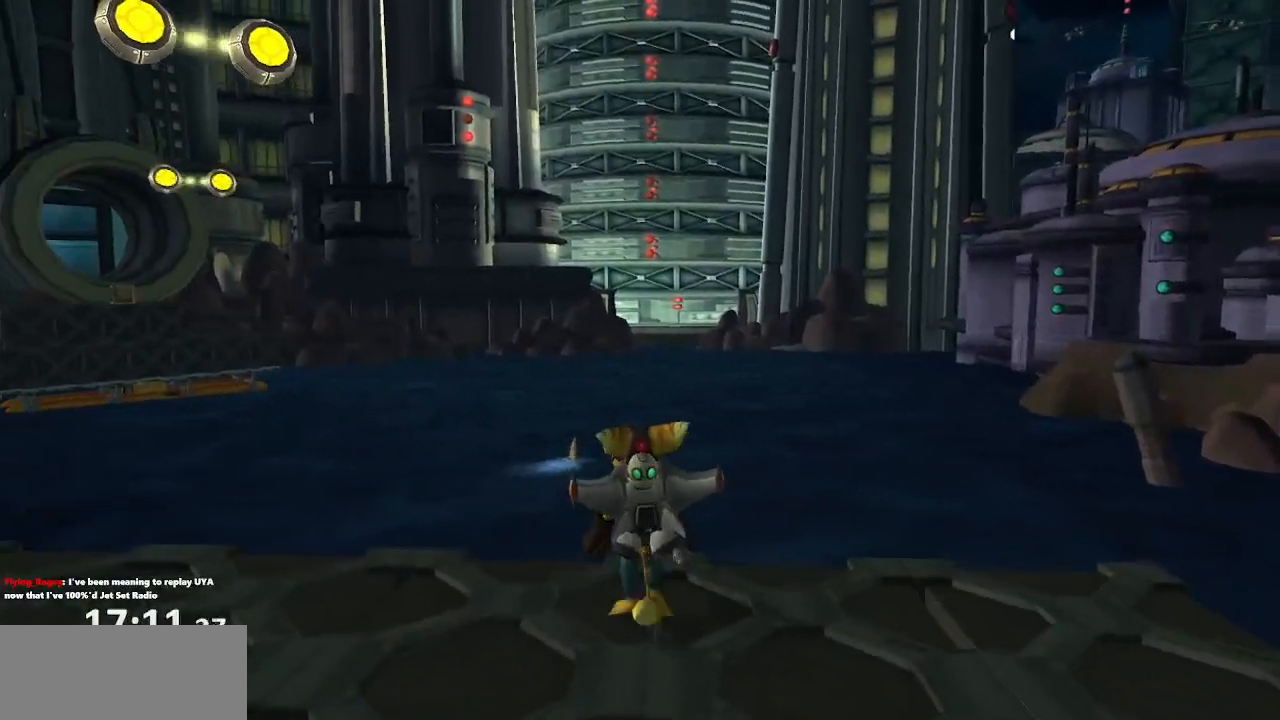
{"buttons": ["CROSS"], "left_stick": "center", "right_stick": "center", "events": [[350, "CROSS", "down"], [383, "left_stick", "center"]]}
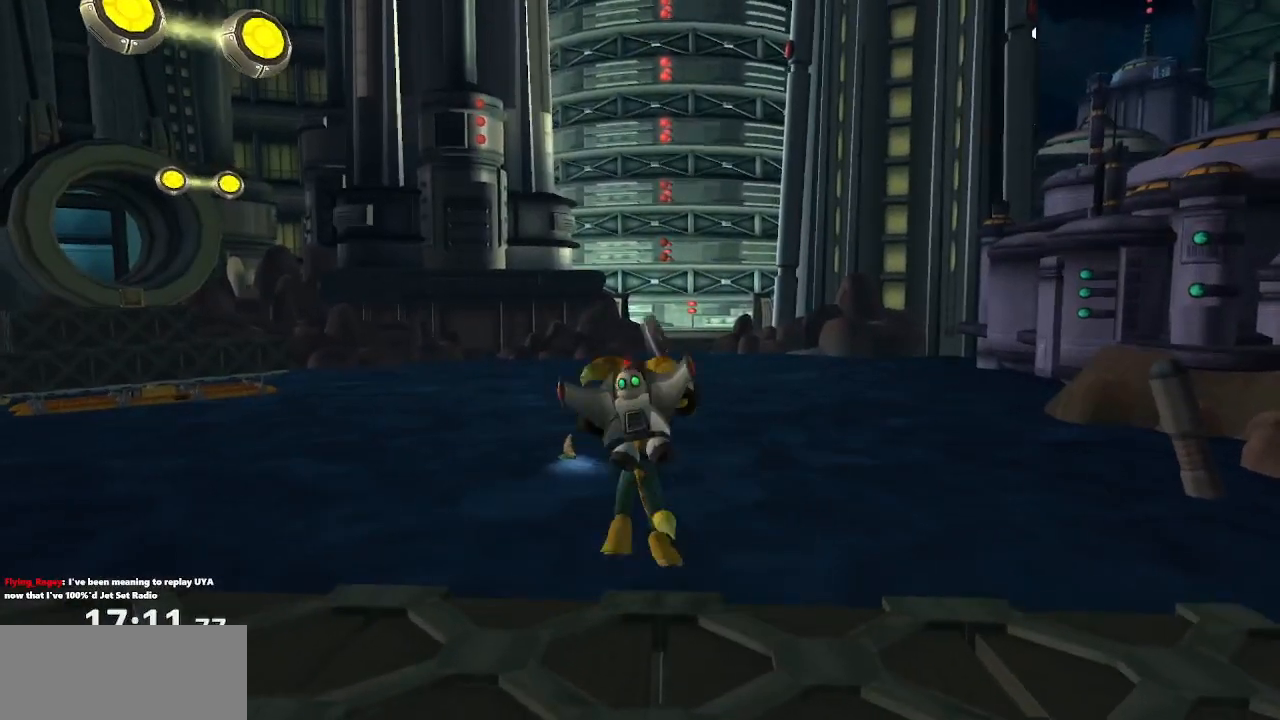
{"buttons": ["R1"], "left_stick": "center", "right_stick": "center", "events": [[17, "CROSS", "up"], [133, "CROSS", "down"], [233, "CROSS", "up"], [267, "R1", "down"], [267, "left_stick", "left"], [367, "CROSS", "down"], [383, "left_stick", "right"], [450, "CROSS", "up"], [500, "left_stick", "center"]]}
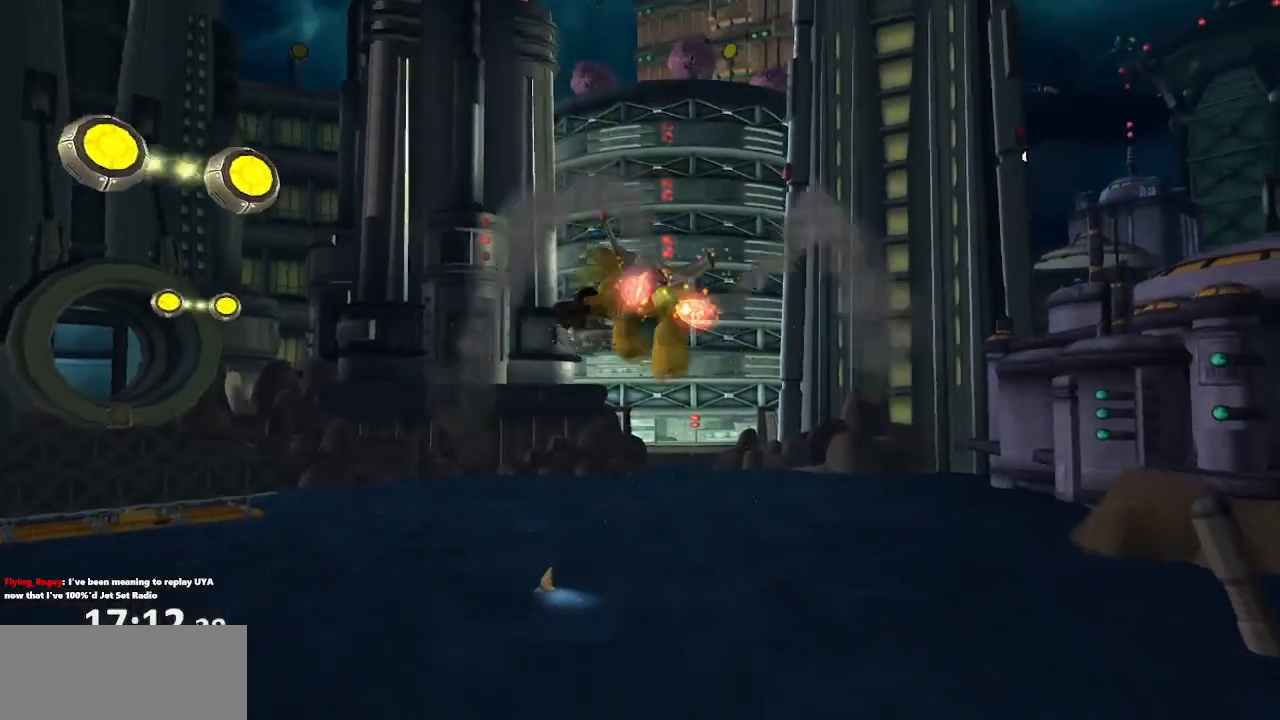
{"buttons": ["CROSS", "R1"], "left_stick": "down", "right_stick": "center", "events": [[17, "left_stick", "left"], [50, "CROSS", "down"], [167, "left_stick", "right"], [183, "CROSS", "up"], [267, "CROSS", "down"], [300, "left_stick", "left"], [383, "left_stick", "down"]]}
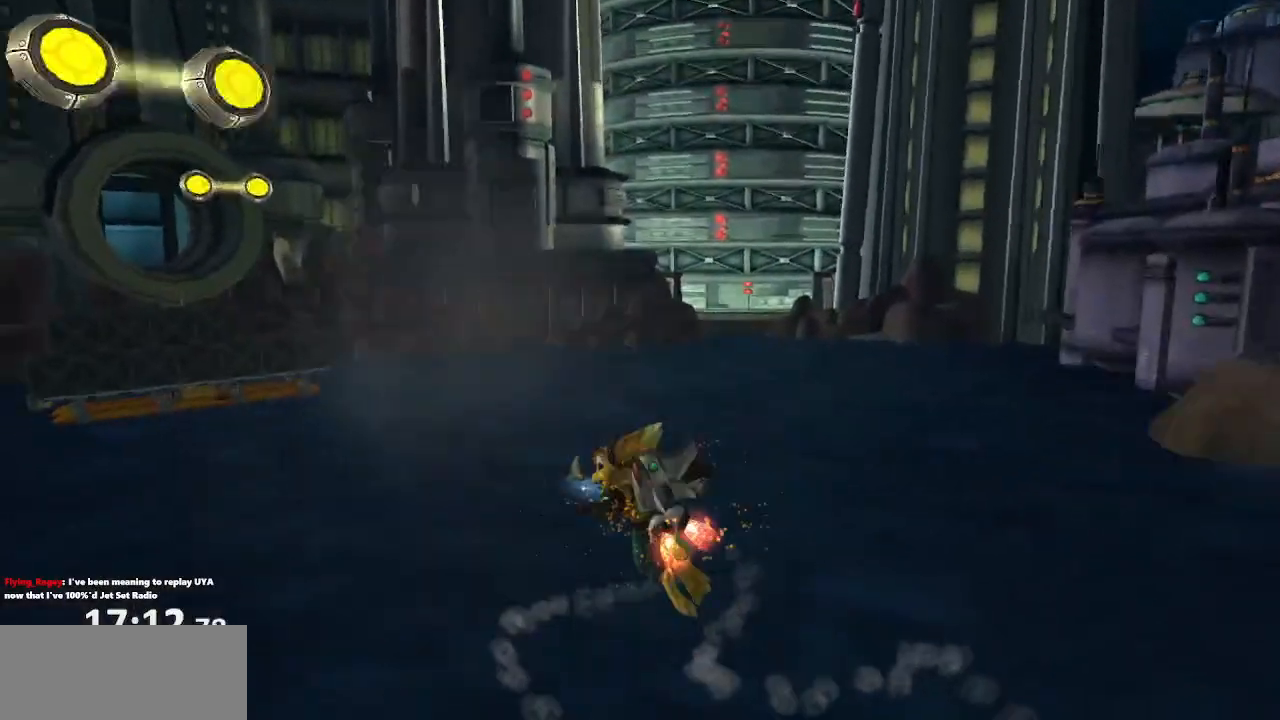
{"buttons": ["CROSS", "R1"], "left_stick": "down", "right_stick": "center", "events": []}
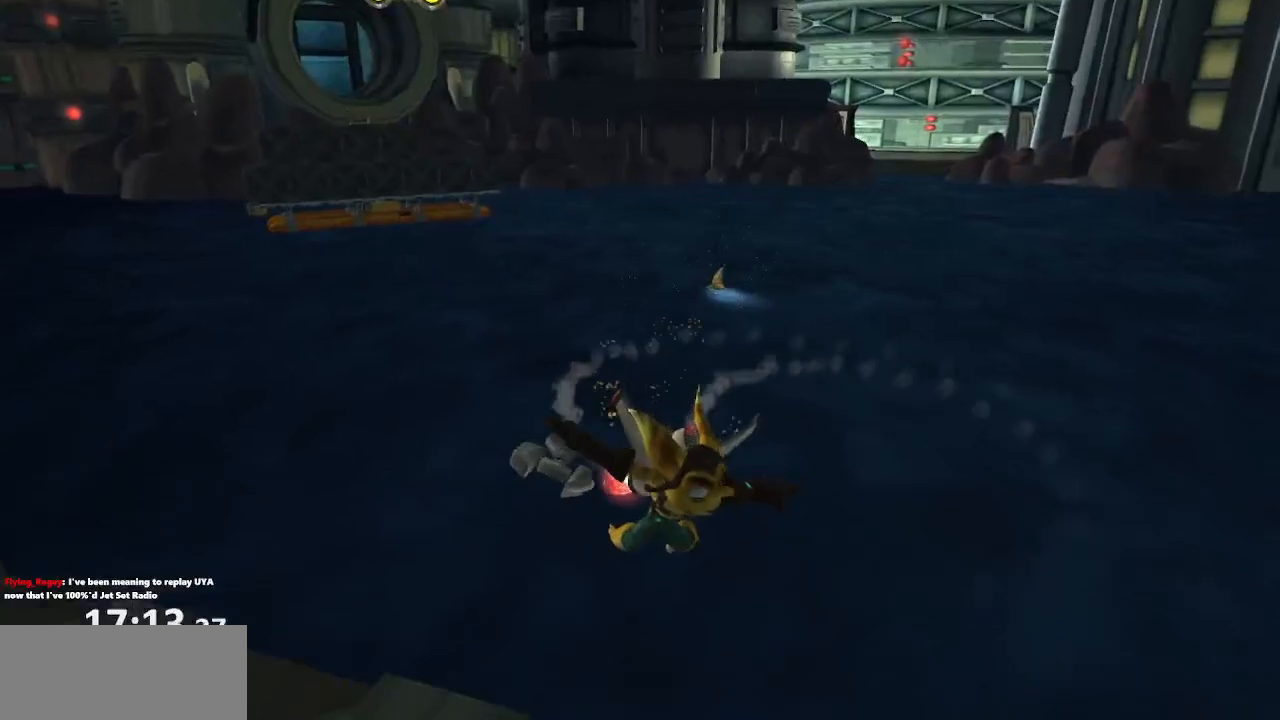
{"buttons": ["CROSS", "R1"], "left_stick": "down", "right_stick": "center", "events": [[333, "CROSS", "up"], [400, "CROSS", "down"]]}
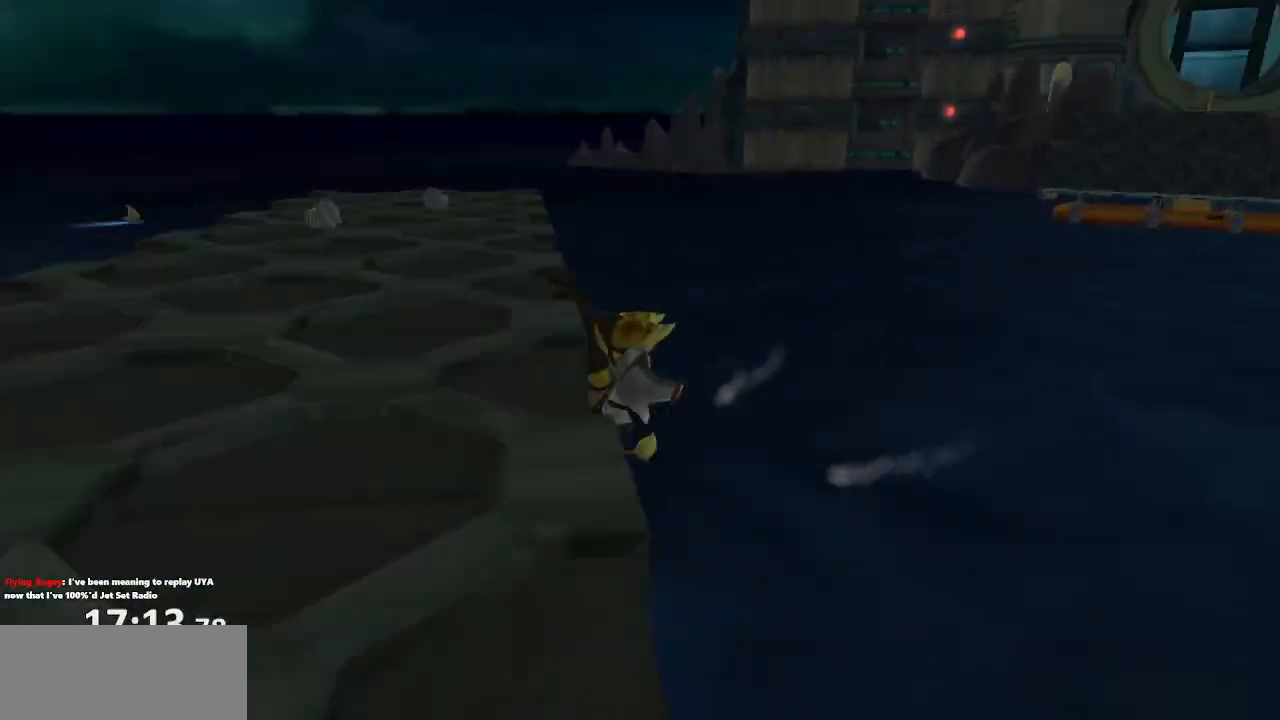
{"buttons": [], "left_stick": "center", "right_stick": "left", "events": [[17, "CROSS", "up"], [67, "CROSS", "down"], [117, "left_stick", "center"], [167, "CROSS", "up"], [183, "R1", "up"], [450, "right_stick", "left"]]}
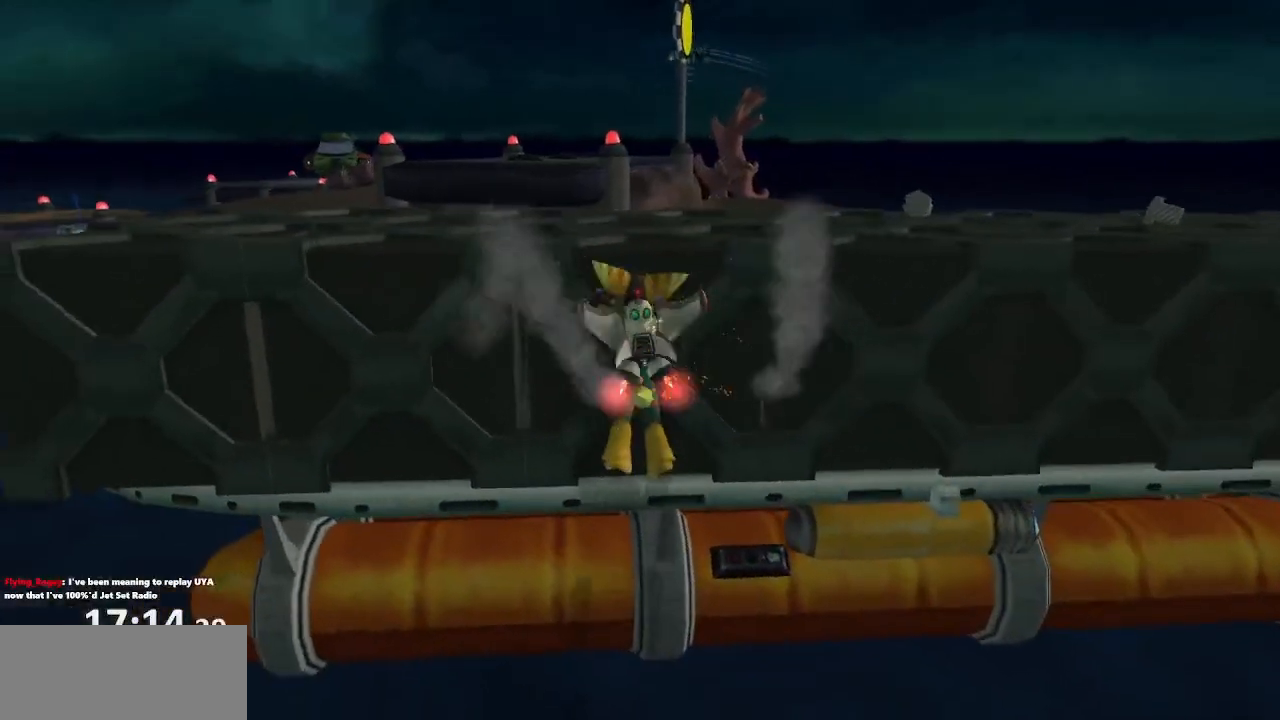
{"buttons": [], "left_stick": "center", "right_stick": "center", "events": [[117, "right_stick", "center"], [150, "CROSS", "down"], [300, "CROSS", "up"], [367, "CROSS", "down"], [450, "CROSS", "up"]]}
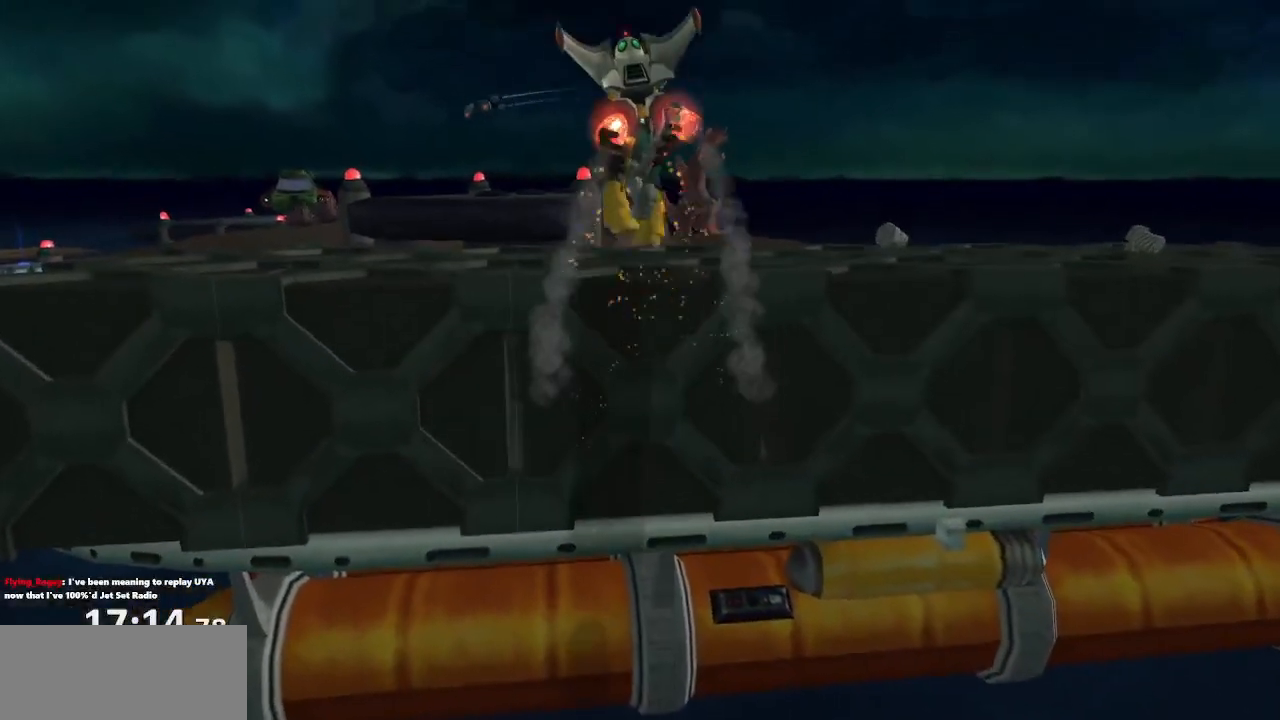
{"buttons": [], "left_stick": "up-left", "right_stick": "center", "events": [[33, "left_stick", "up"], [133, "left_stick", "up-left"]]}
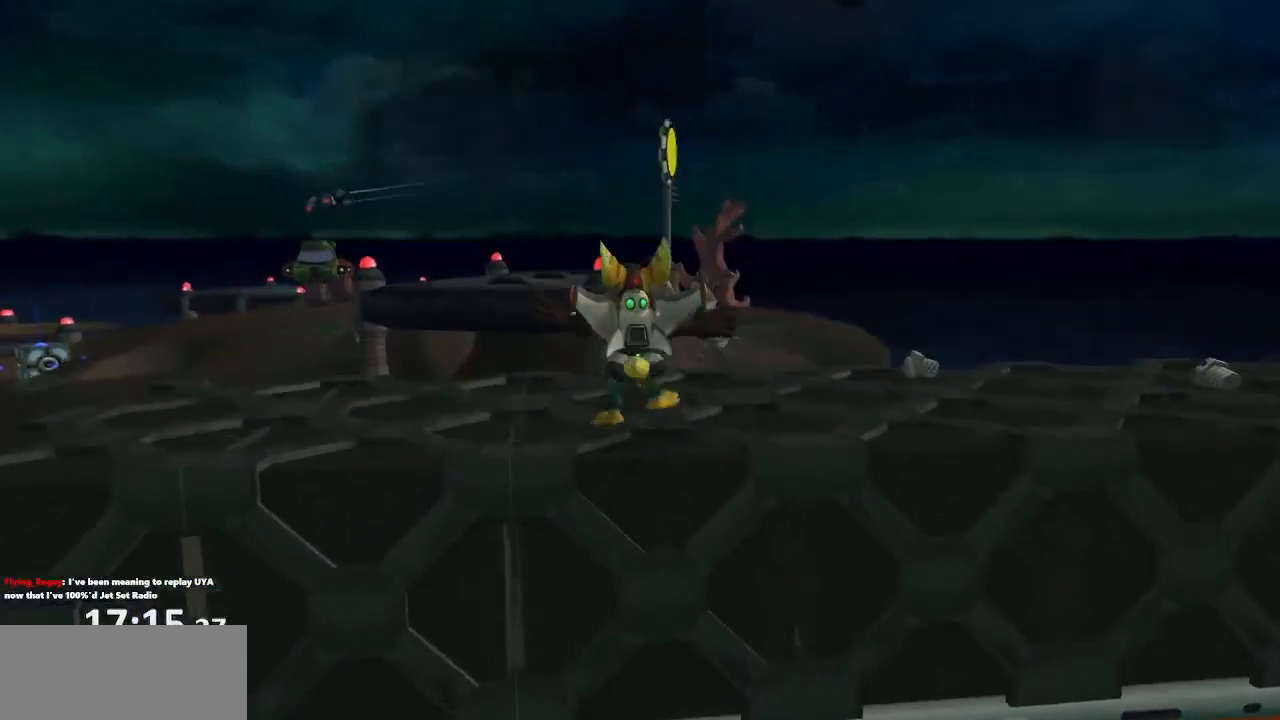
{"buttons": [], "left_stick": "down", "right_stick": "center", "events": [[200, "left_stick", "down"]]}
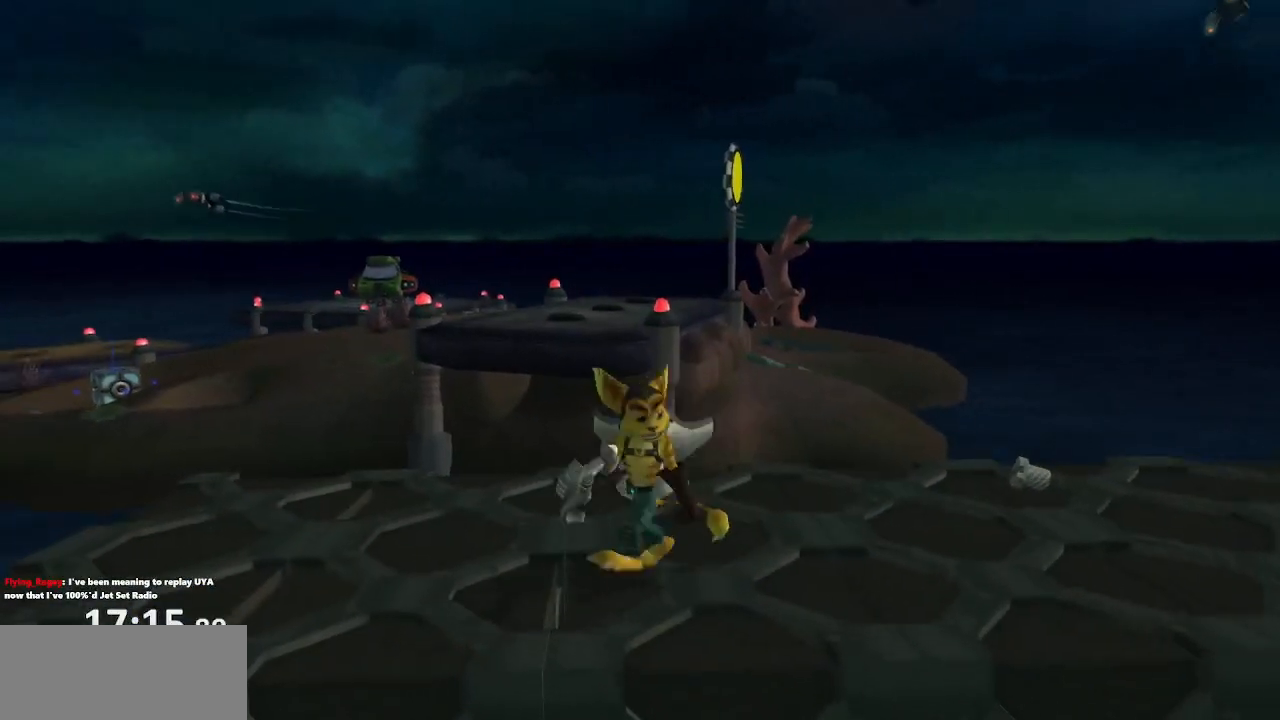
{"buttons": [], "left_stick": "center", "right_stick": "center", "events": [[117, "L1", "down"], [117, "left_stick", "center"], [183, "L1", "up"]]}
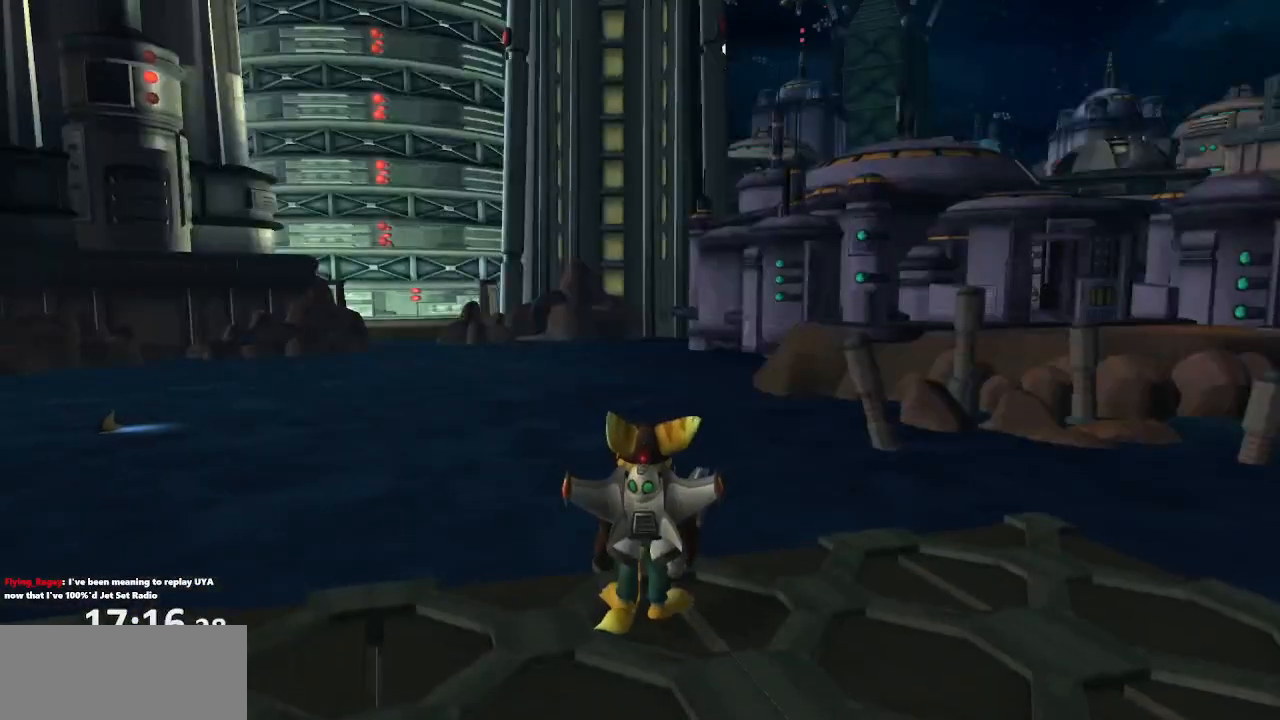
{"buttons": [], "left_stick": "center", "right_stick": "center", "events": [[67, "left_stick", "up-right"], [233, "right_stick", "right"], [383, "left_stick", "center"], [483, "right_stick", "center"]]}
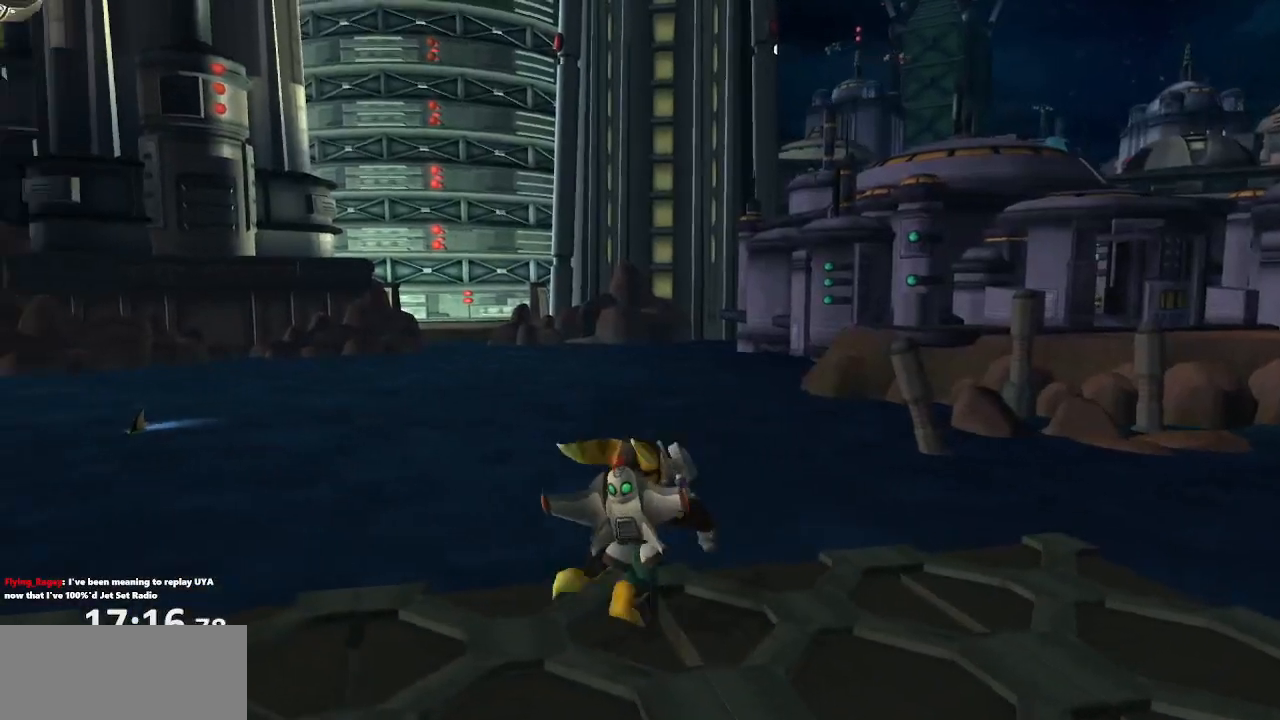
{"buttons": [], "left_stick": "up", "right_stick": "center", "events": [[217, "left_stick", "up"], [250, "right_stick", "right"], [317, "right_stick", "center"]]}
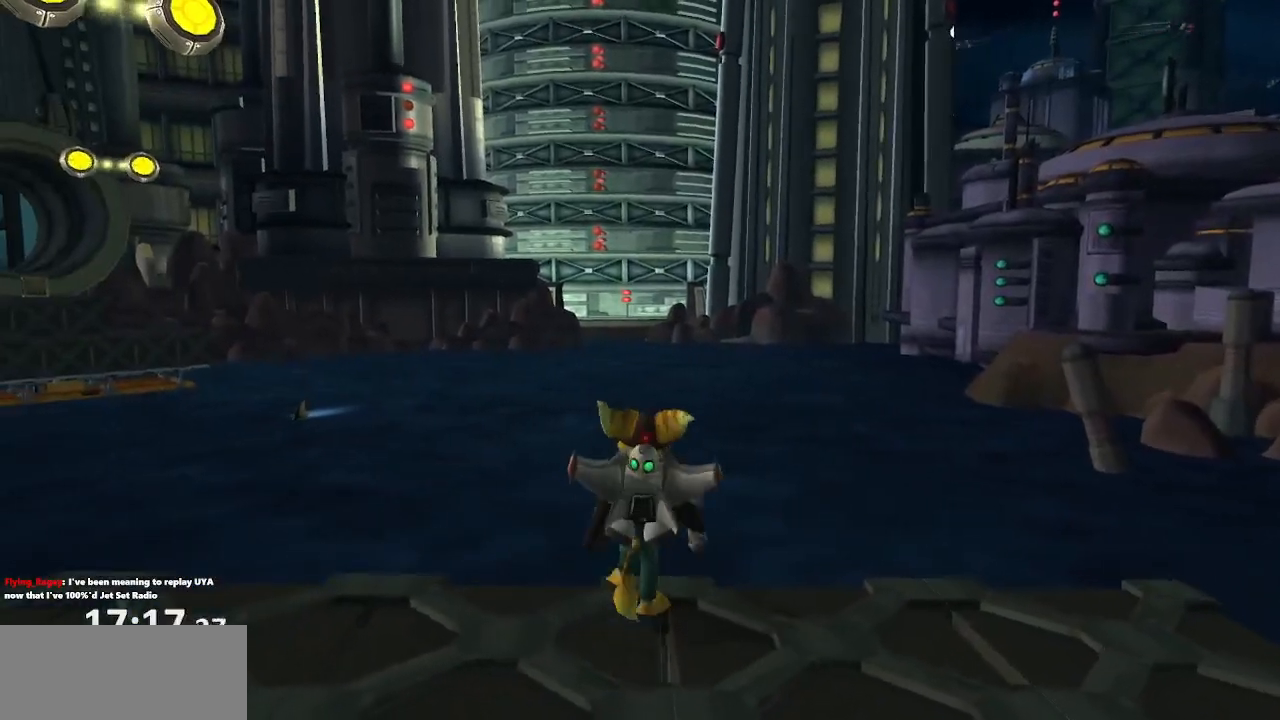
{"buttons": [], "left_stick": "center", "right_stick": "center", "events": [[133, "CROSS", "down"], [200, "left_stick", "center"], [267, "CROSS", "up"], [367, "CROSS", "down"], [467, "CROSS", "up"]]}
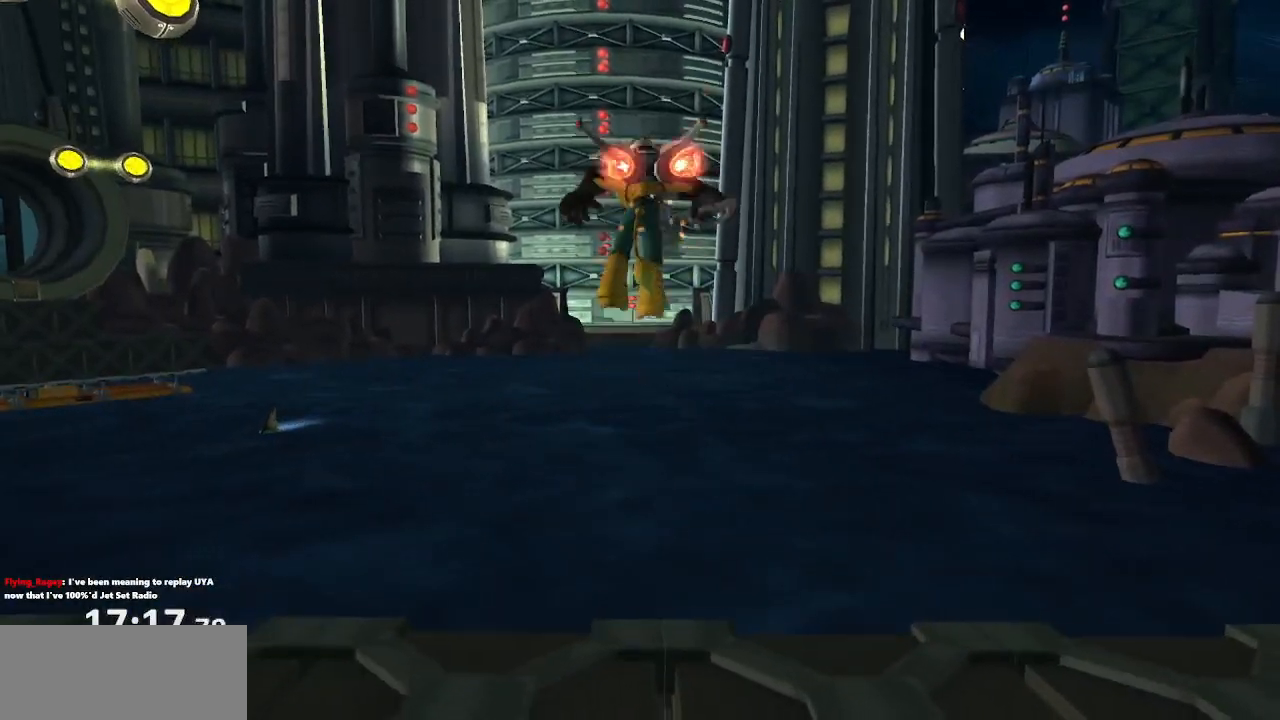
{"buttons": ["R1"], "left_stick": "right", "right_stick": "center", "events": [[17, "left_stick", "left"], [50, "R1", "down"], [117, "CROSS", "down"], [150, "left_stick", "right"], [200, "CROSS", "up"], [250, "left_stick", "left"], [283, "CROSS", "down"], [400, "left_stick", "right"], [417, "CROSS", "up"]]}
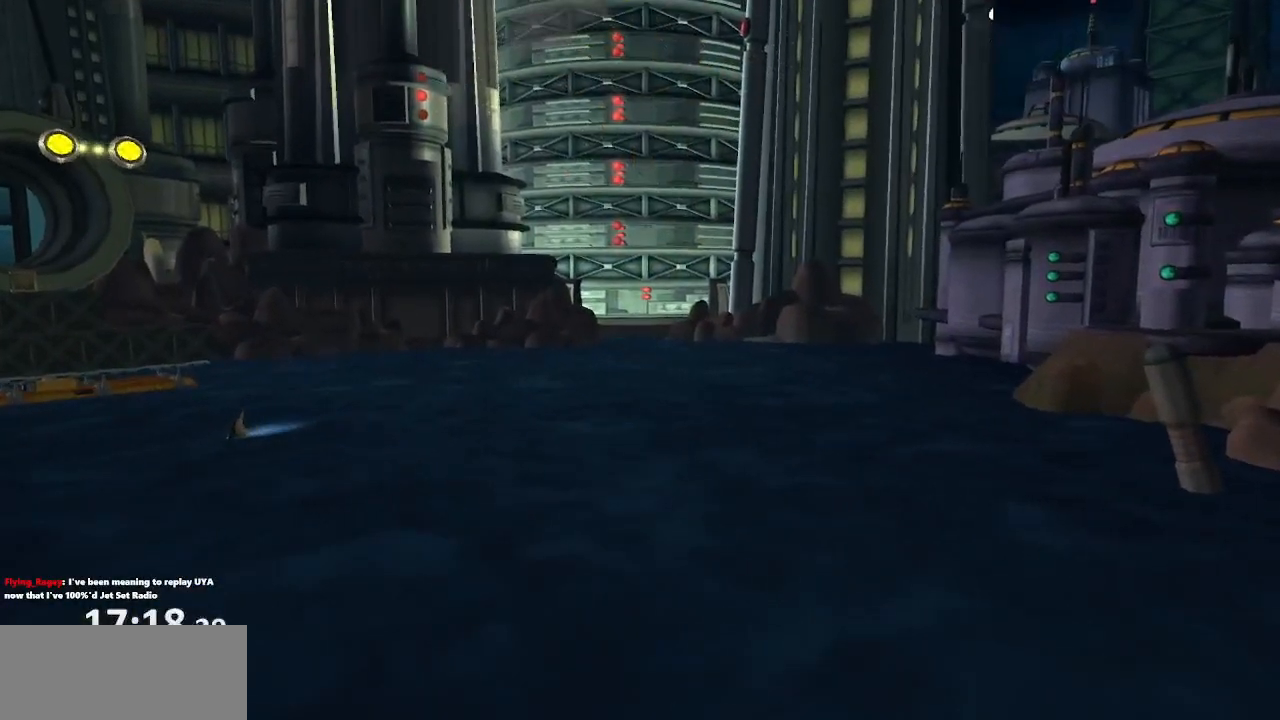
{"buttons": ["CROSS", "R1"], "left_stick": "right", "right_stick": "center", "events": [[17, "CROSS", "down"], [33, "left_stick", "left"], [133, "CROSS", "up"], [167, "left_stick", "right"], [233, "CROSS", "down"], [317, "left_stick", "left"], [367, "CROSS", "up"], [483, "CROSS", "down"], [483, "left_stick", "right"]]}